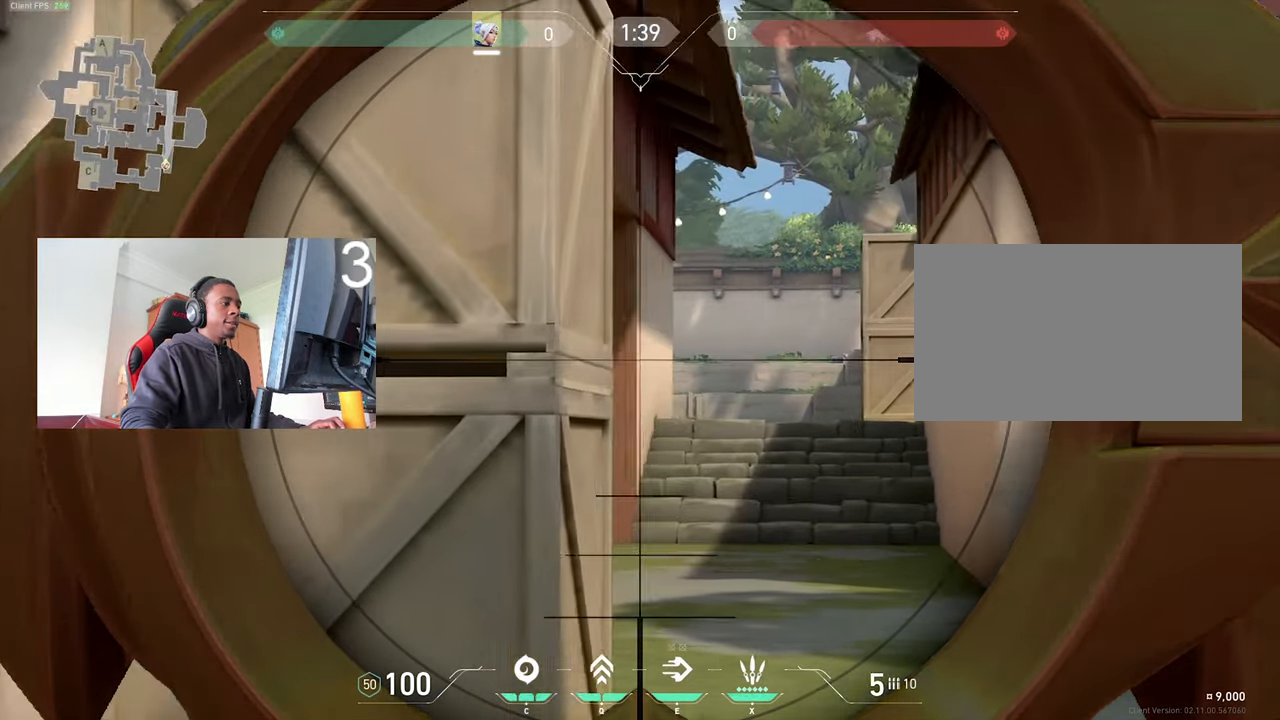
Gameplay with keyboard and mouse; each line is a JSON object with the keys and mouse buttons held at the frame after it. "events" lists presses ("down") and releases ("up") of "1", "2", "3", "4", "5", "a", "alt", "c", "caps_lock", "ctrl", "d", "e", "f", "g", "q", "r", "s", "shift", "space", "t", "tab", "v", "w", "x", "z", "mouse_left", "mouse_wheel" and "mouse_right" between this image and that frame as [ms after this image, input, new state], when the widget could be followed in between. "mouse_left", "mouse_wheel", "mouse_right" = the "left", "wheel", "right" buttons of the "mouse" list. No other keys are recorded. "wheel" means that the mouse wheel is clicked or scrolled. Not read: mouse_move.
{"keys": ["d"], "mouse": [], "events": [[200, "a", "down"], [200, "d", "up"], [333, "a", "up"], [383, "d", "down"]]}
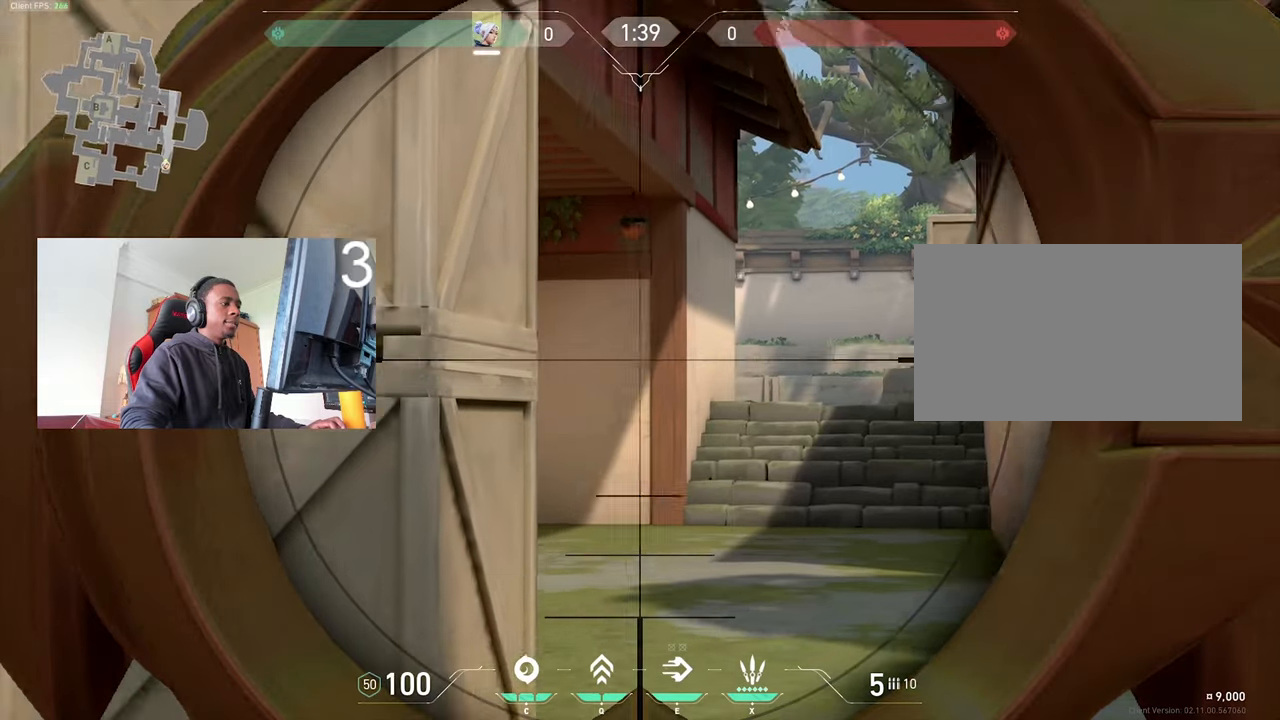
{"keys": ["a"], "mouse": [], "events": [[450, "a", "down"], [450, "d", "up"]]}
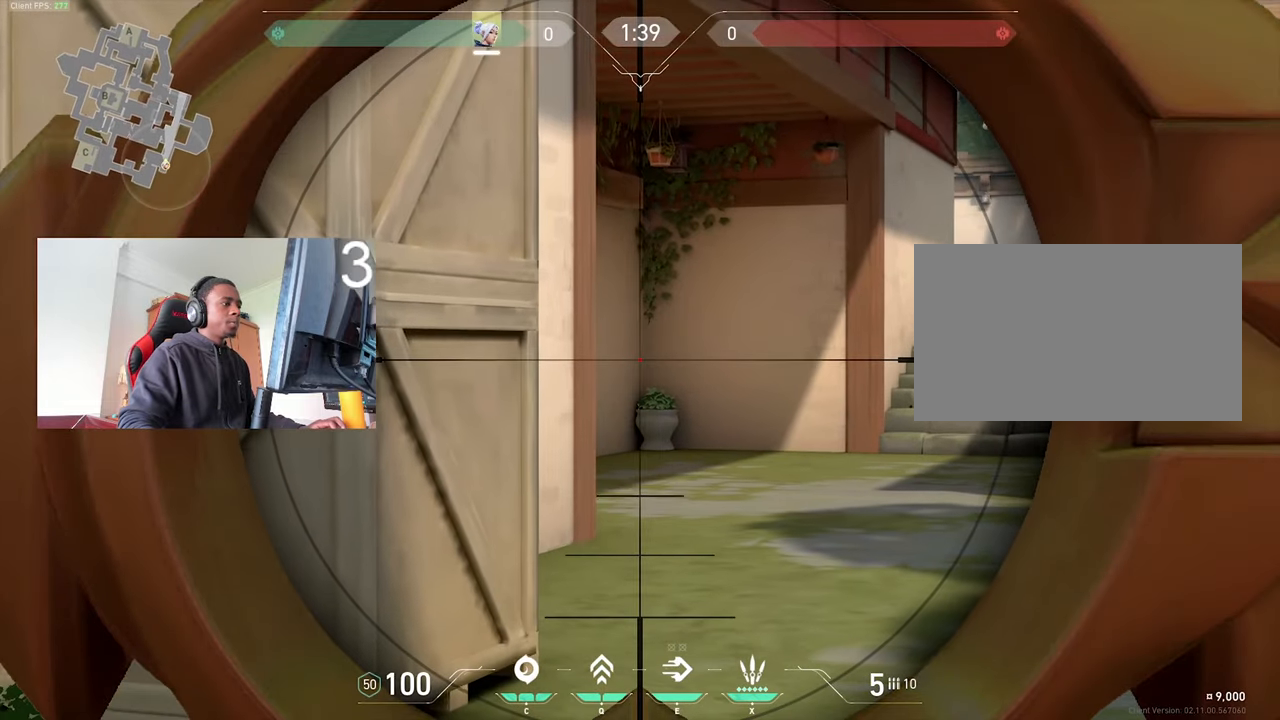
{"keys": ["3", "a"], "mouse": [], "events": [[33, "a", "up"], [183, "mouse_right", "down"], [266, "mouse_right", "up"], [366, "a", "down"], [366, "mouse_right", "down"], [416, "3", "down"], [500, "mouse_right", "up"]]}
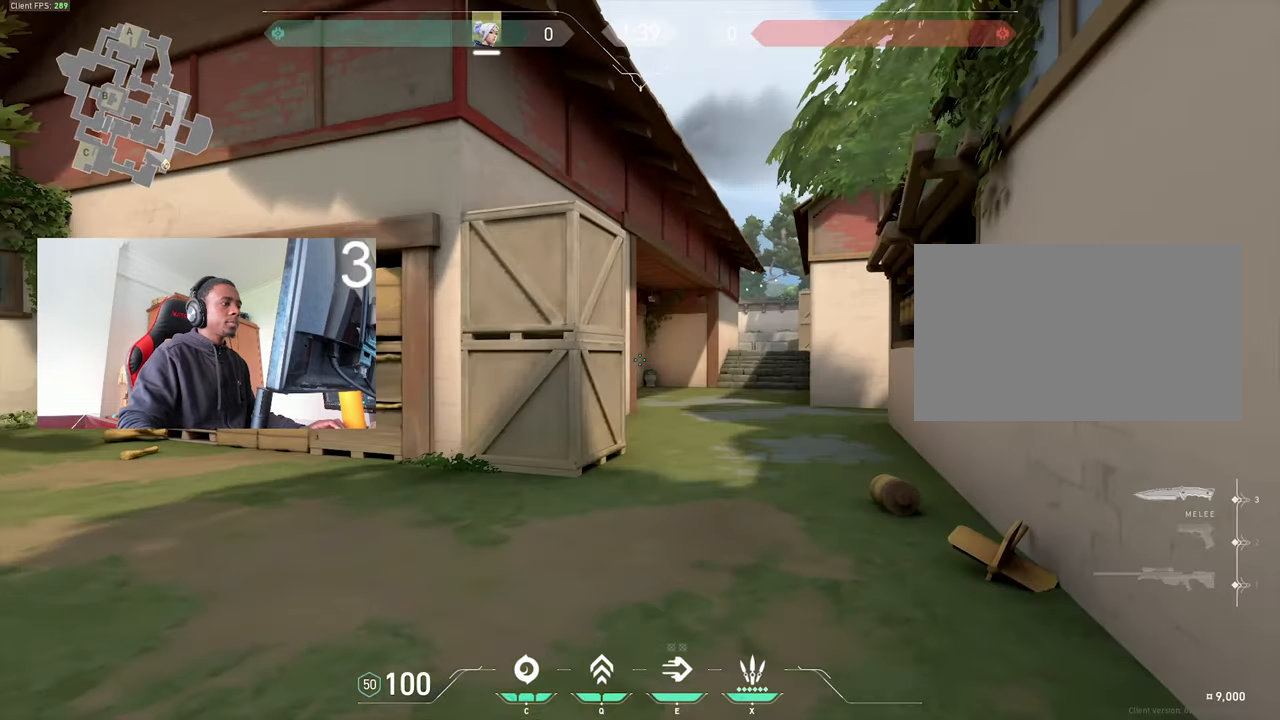
{"keys": ["a"], "mouse": [], "events": [[50, "3", "up"], [233, "w", "down"], [433, "w", "up"], [466, "mouse_wheel", "down"], [500, "mouse_wheel", "up"]]}
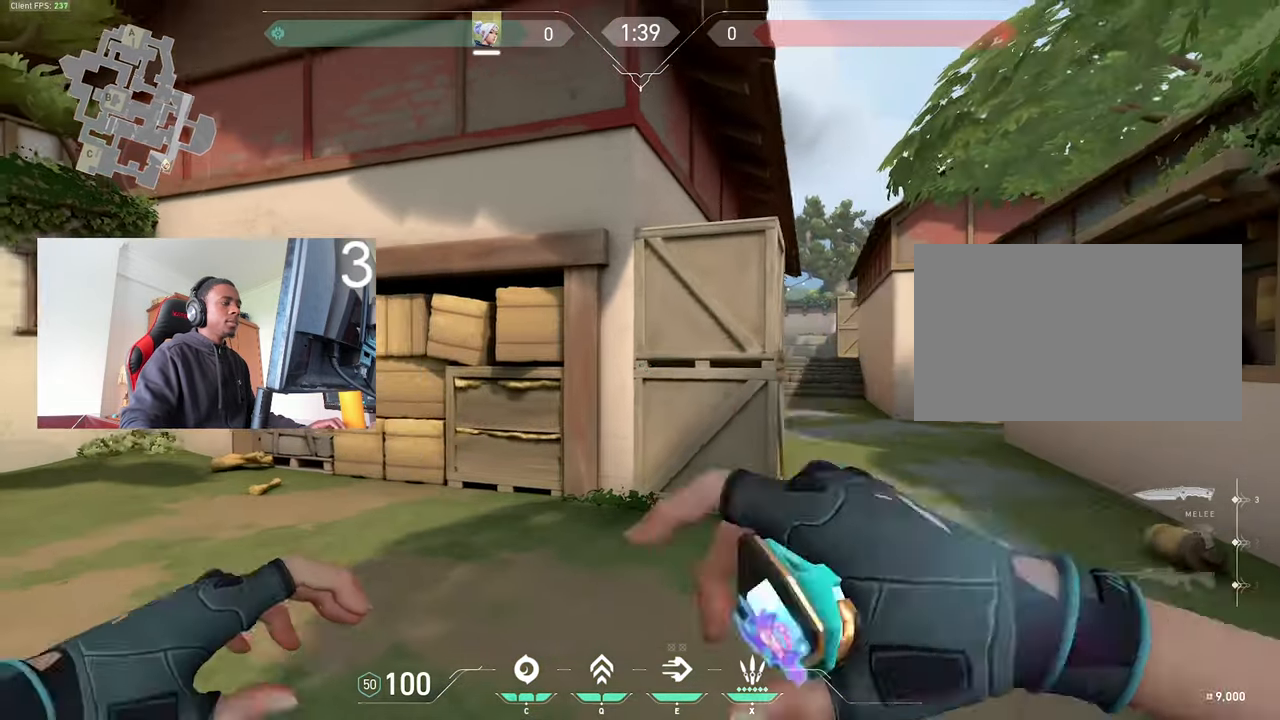
{"keys": ["a"], "mouse": [], "events": []}
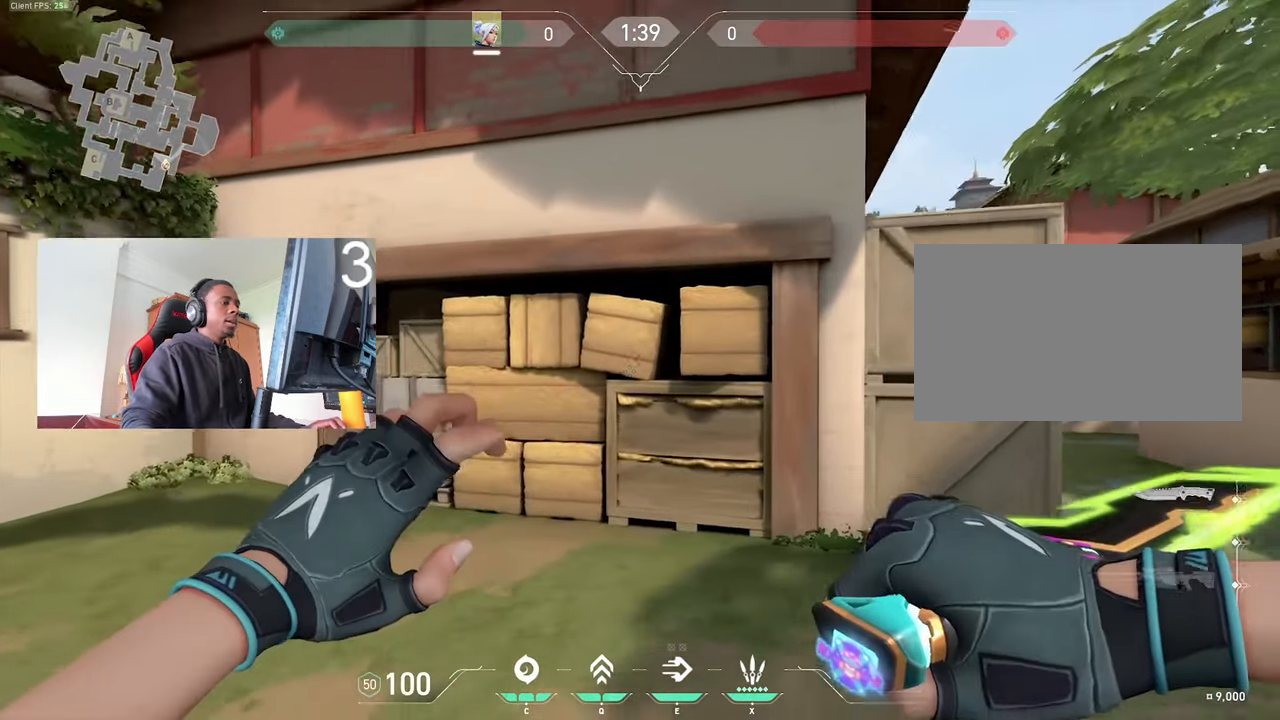
{"keys": ["s"], "mouse": [], "events": [[83, "mouse_wheel", "down"], [266, "mouse_wheel", "up"], [366, "a", "up"], [466, "s", "down"]]}
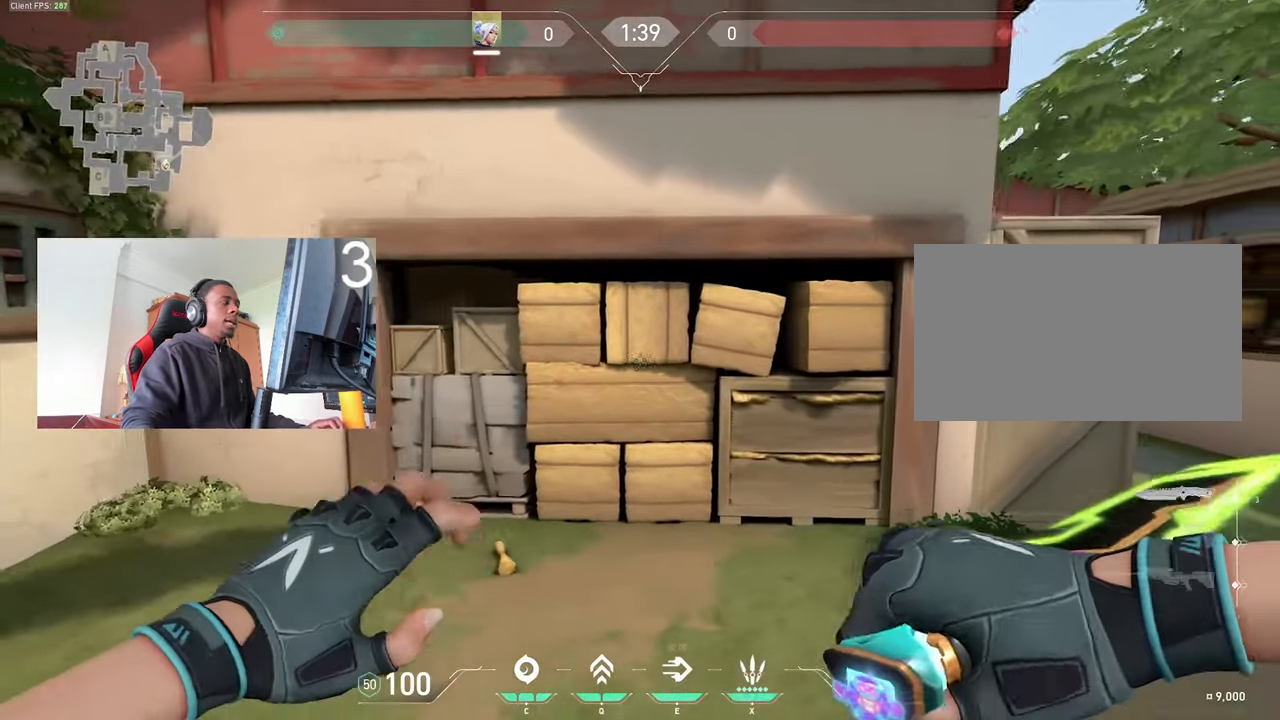
{"keys": ["s"], "mouse": [], "events": [[333, "d", "down"], [433, "d", "up"]]}
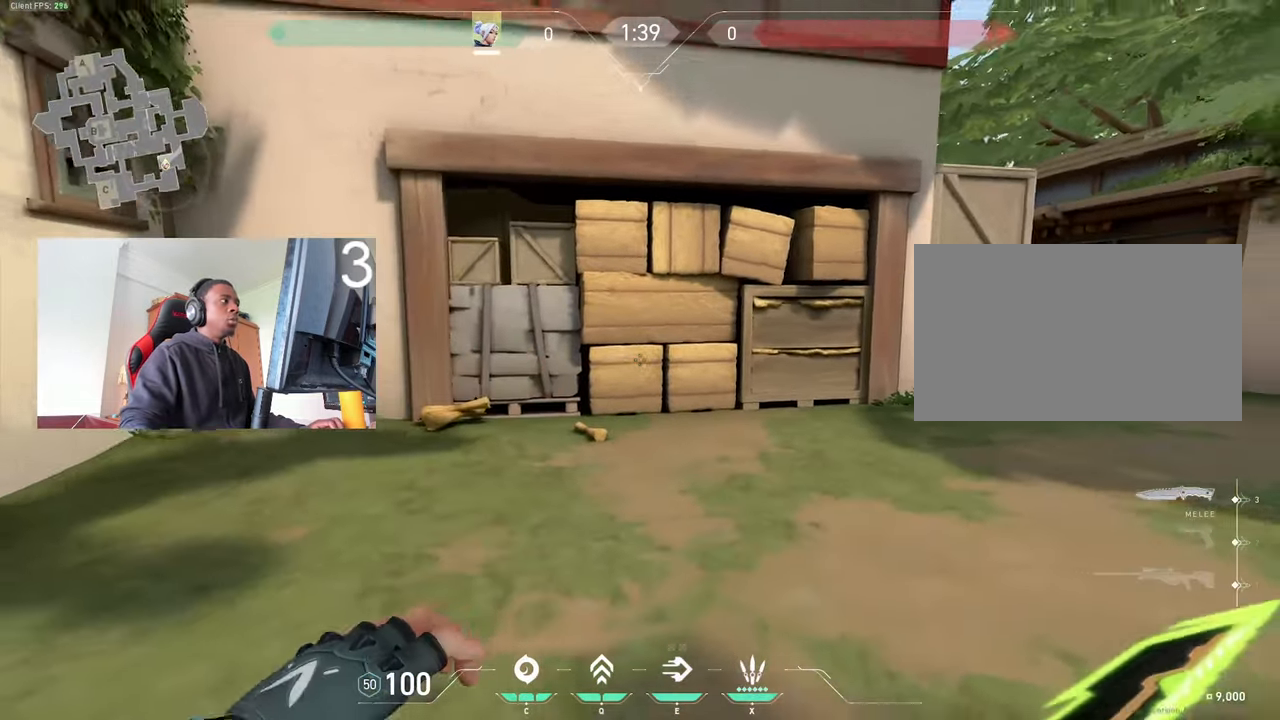
{"keys": ["s"], "mouse": [], "events": [[350, "d", "down"], [483, "d", "up"]]}
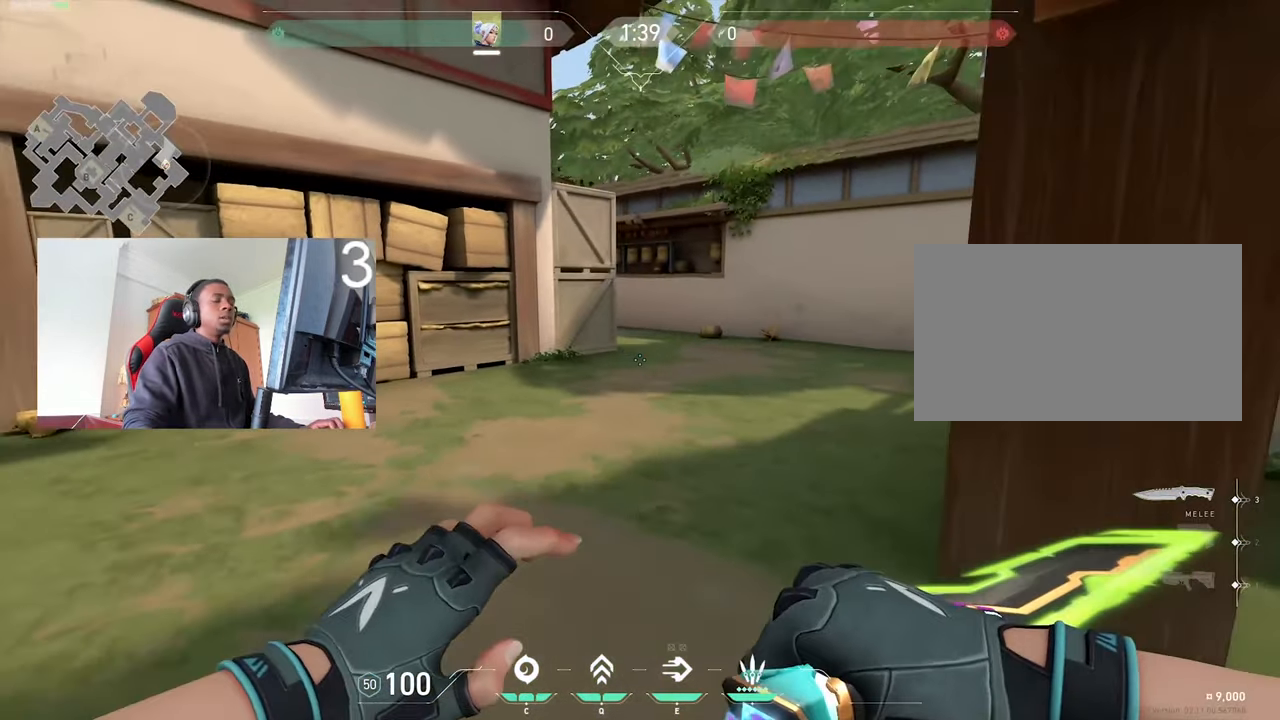
{"keys": [], "mouse": [], "events": [[33, "s", "up"], [133, "d", "down"], [266, "d", "up"]]}
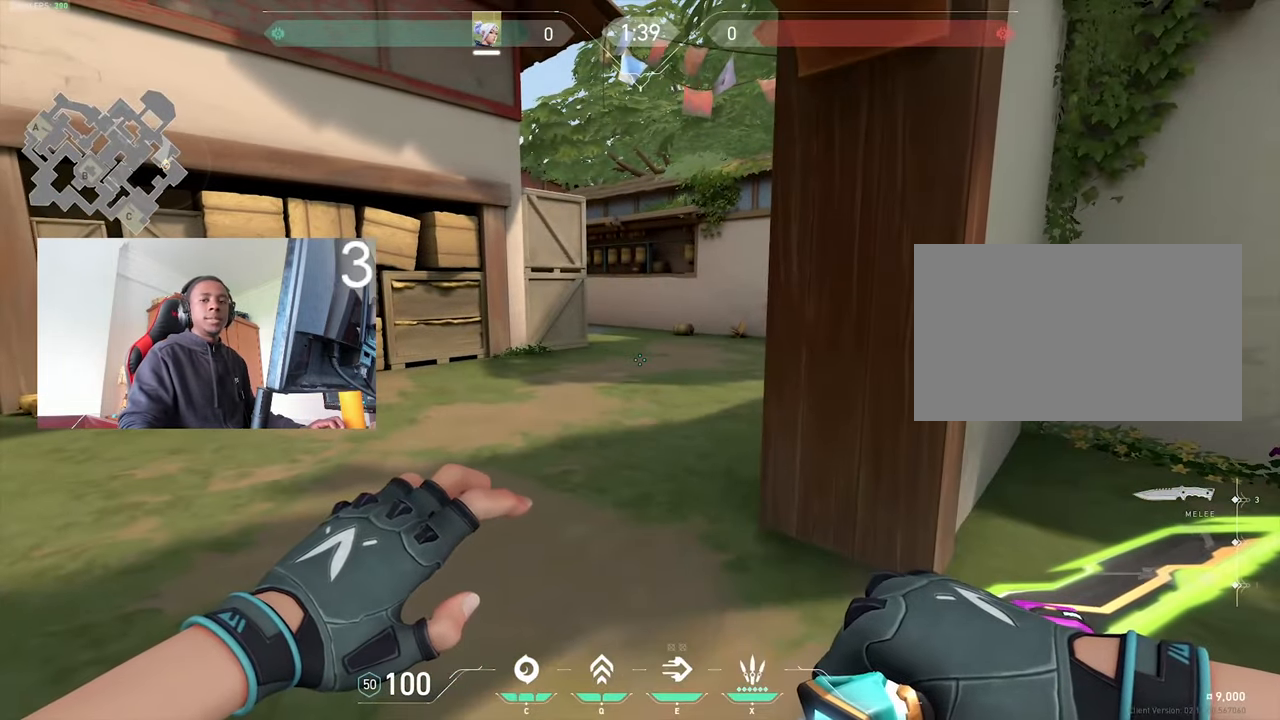
{"keys": [], "mouse": [], "events": []}
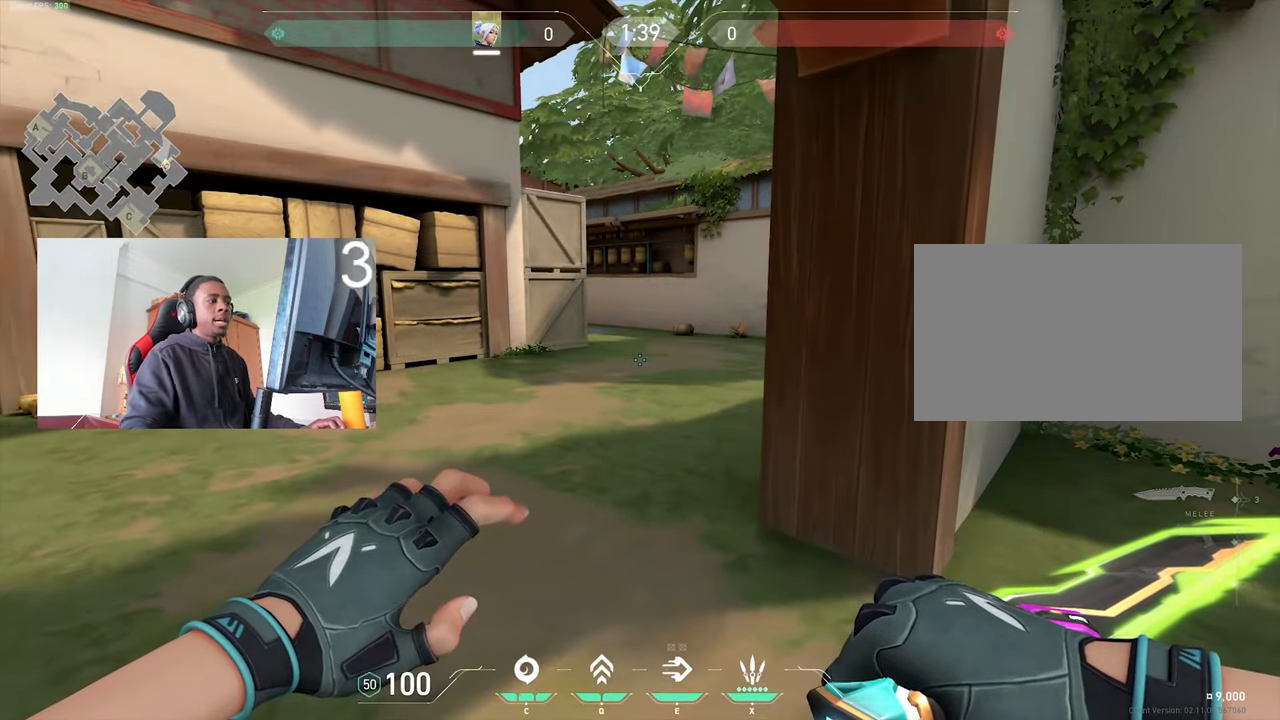
{"keys": [], "mouse": [], "events": []}
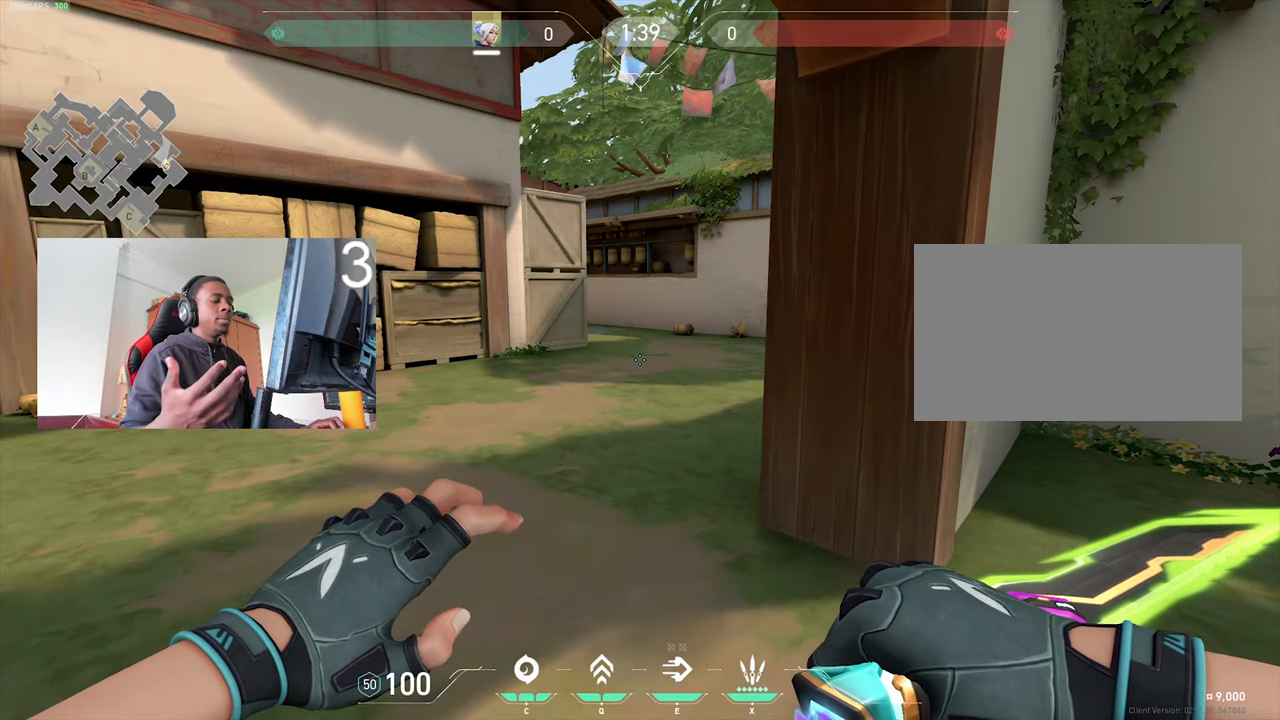
{"keys": ["w"], "mouse": [], "events": [[500, "w", "down"]]}
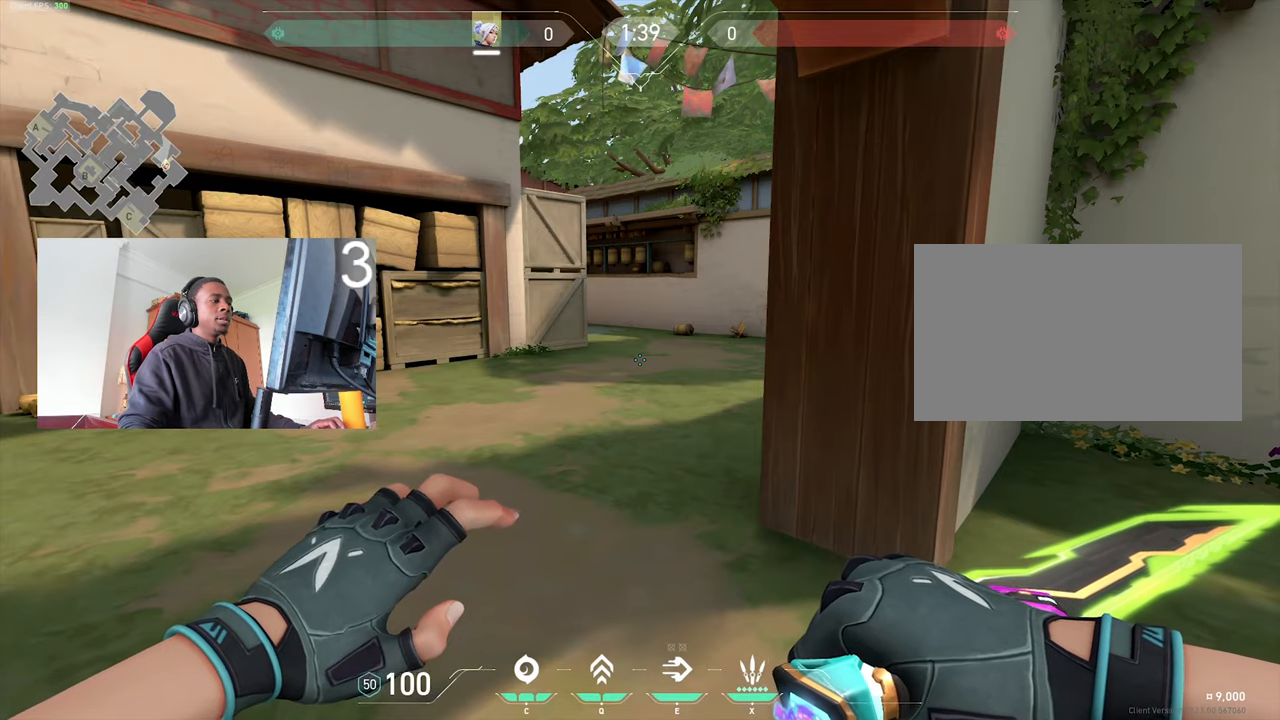
{"keys": [], "mouse": [], "events": [[200, "w", "up"]]}
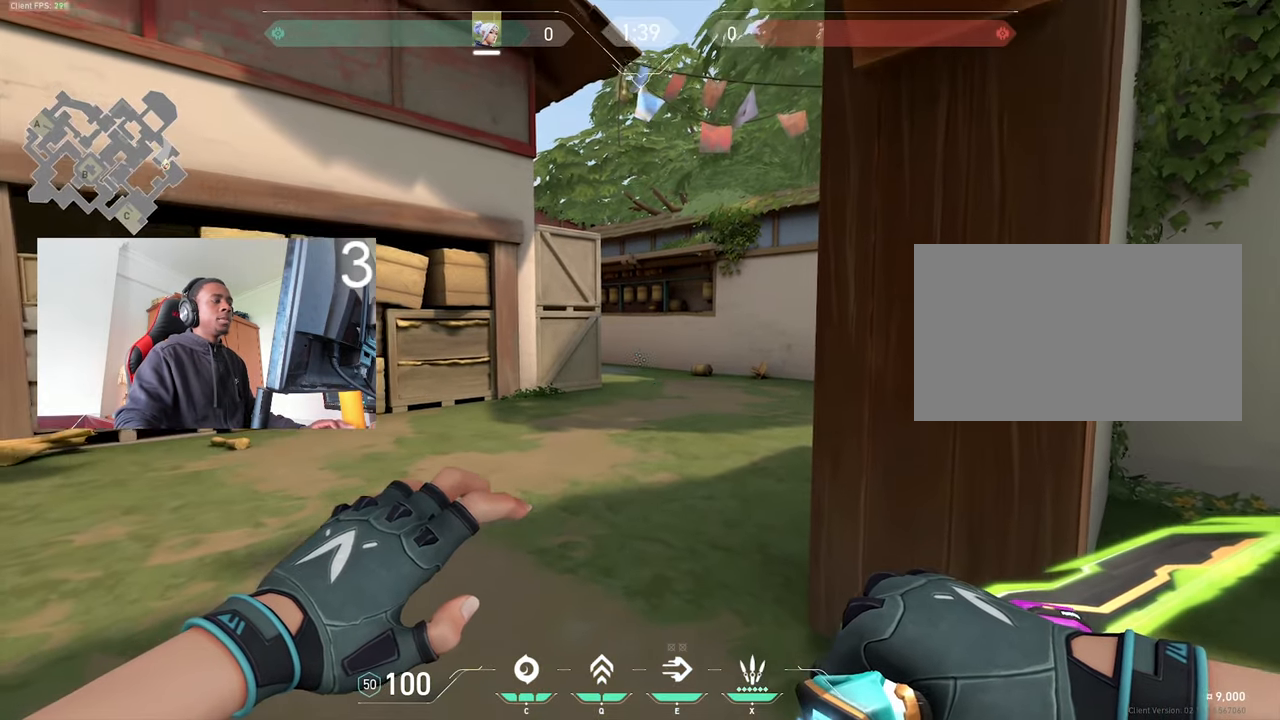
{"keys": ["d", "w"], "mouse": [], "events": [[117, "2", "down"], [217, "2", "up"], [350, "w", "down"], [483, "d", "down"]]}
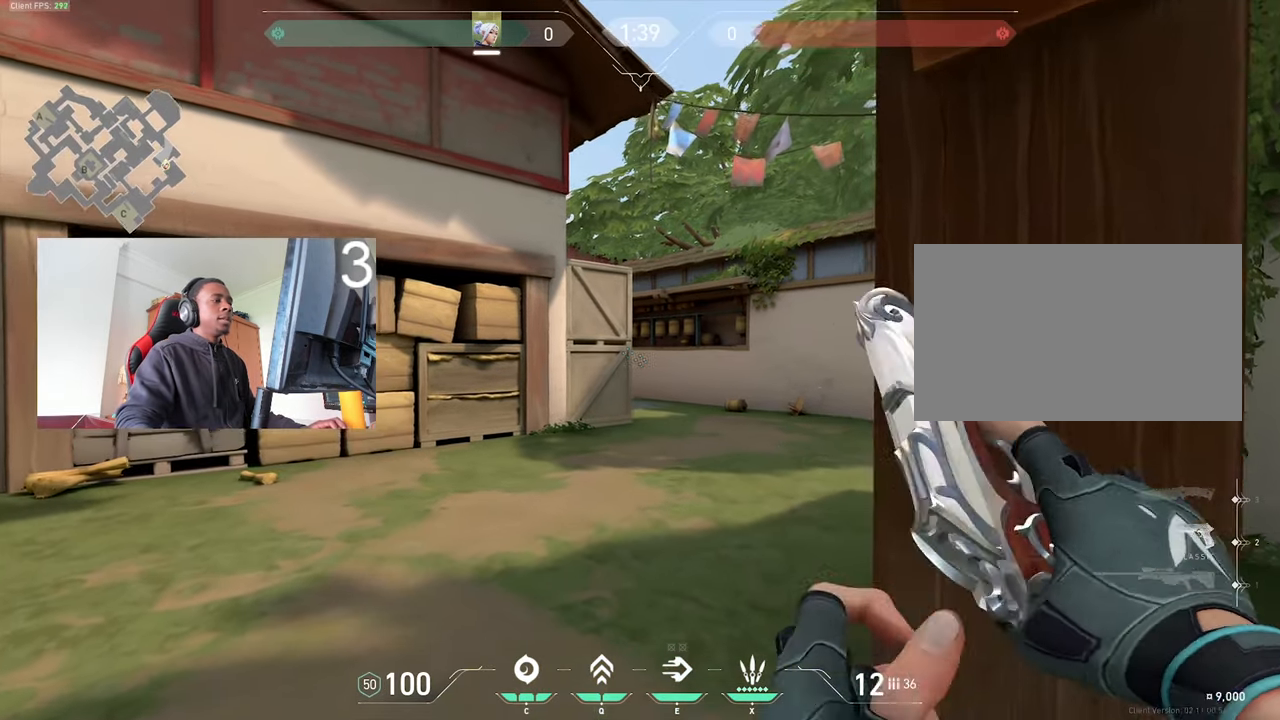
{"keys": ["a"], "mouse": [], "events": [[83, "w", "up"], [267, "d", "up"], [367, "a", "down"]]}
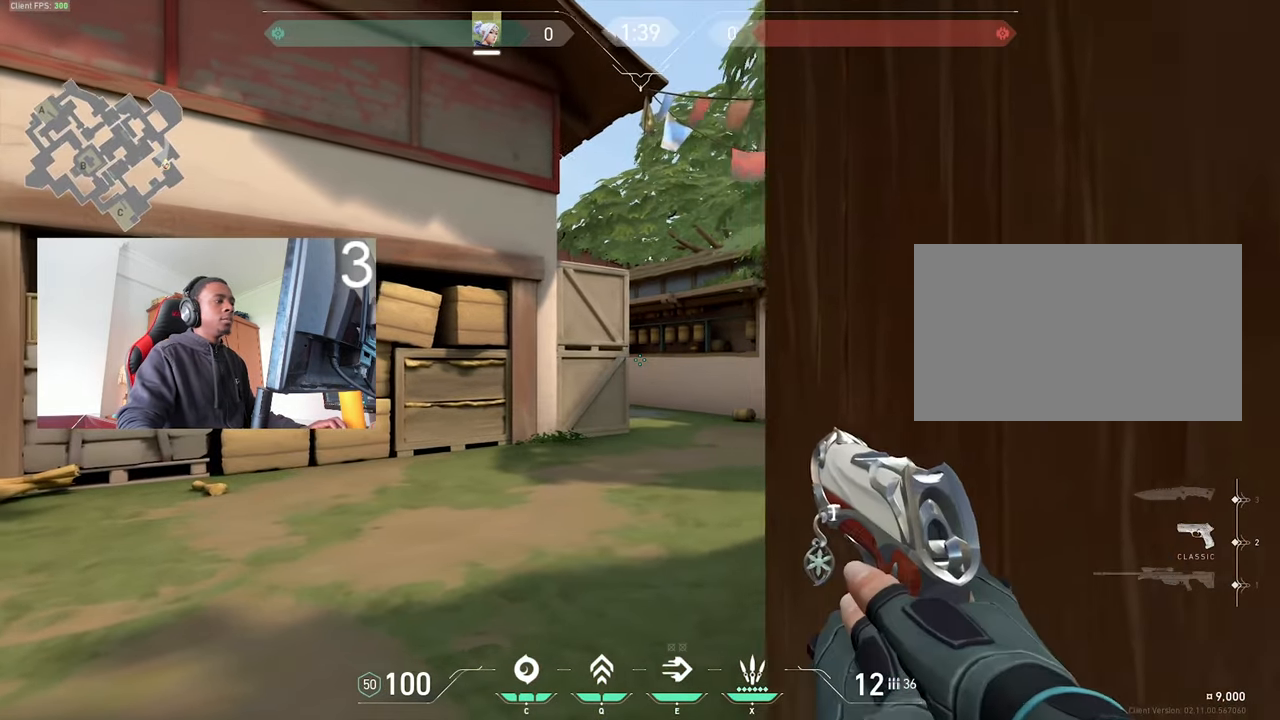
{"keys": [], "mouse": [], "events": [[100, "a", "up"], [100, "d", "down"], [200, "d", "up"]]}
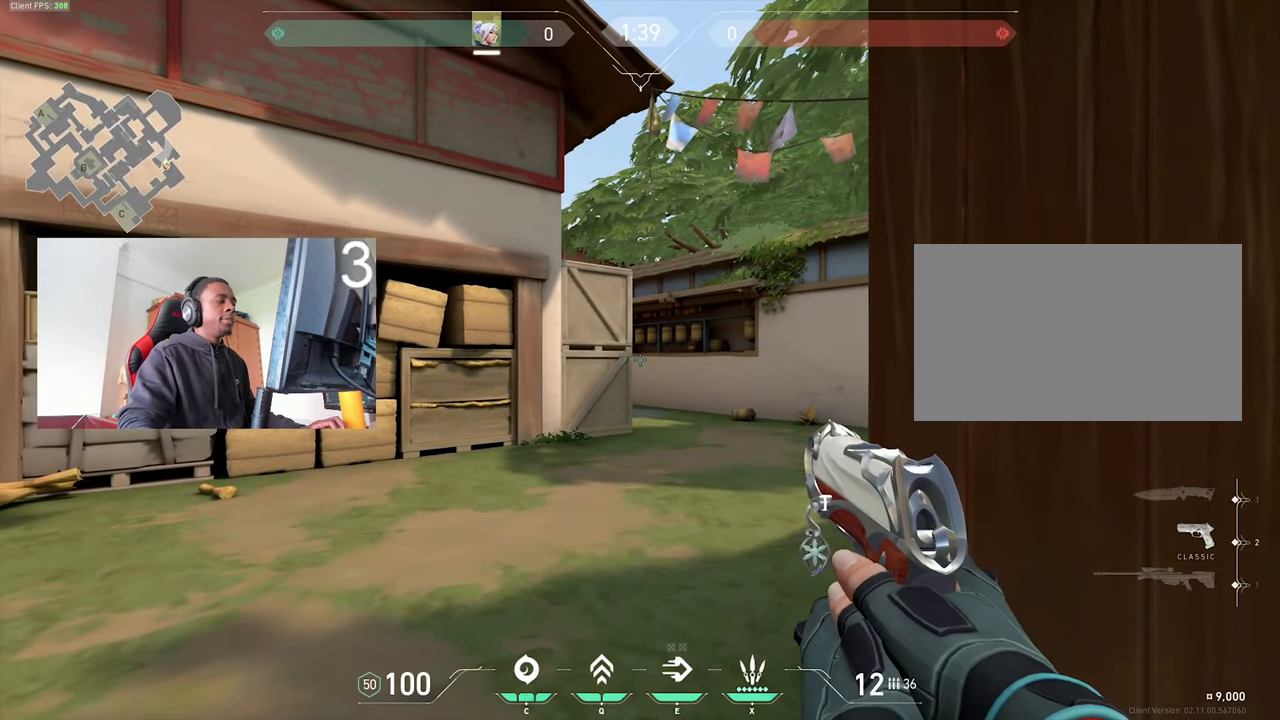
{"keys": ["a"], "mouse": [], "events": [[250, "d", "down"], [433, "d", "up"], [483, "a", "down"]]}
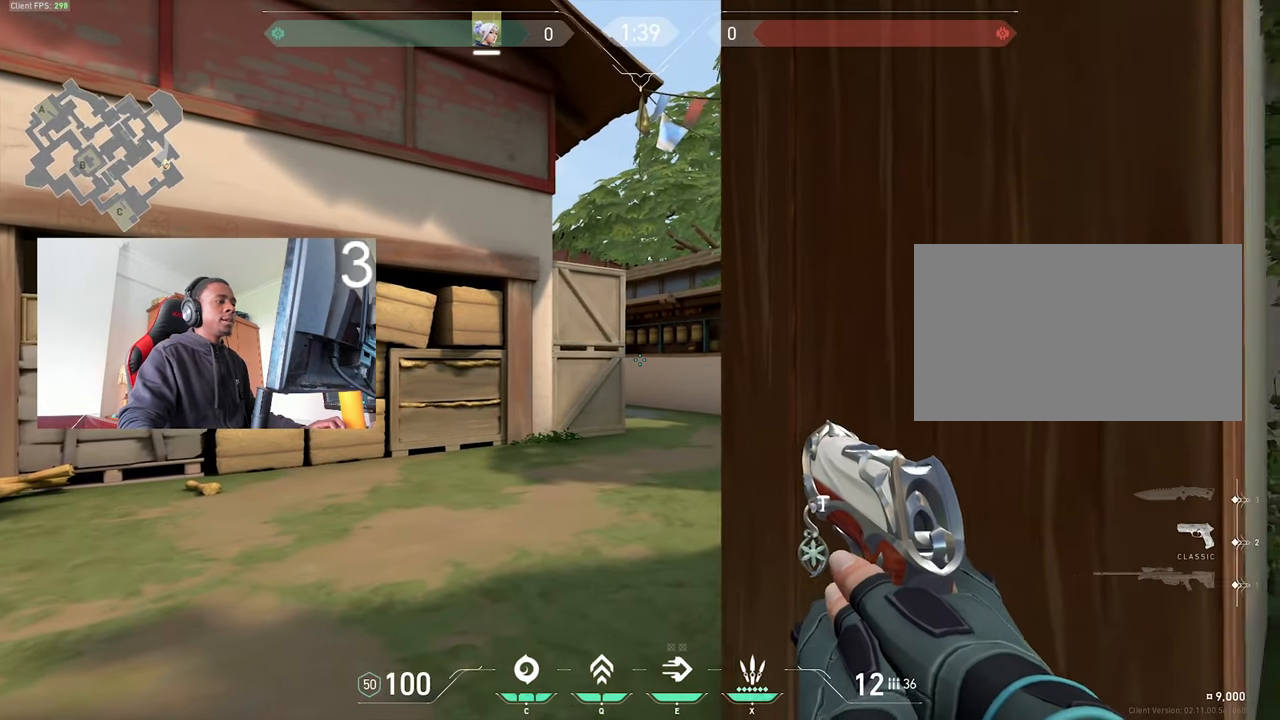
{"keys": [], "mouse": [], "events": [[217, "a", "up"], [217, "d", "down"], [317, "d", "up"]]}
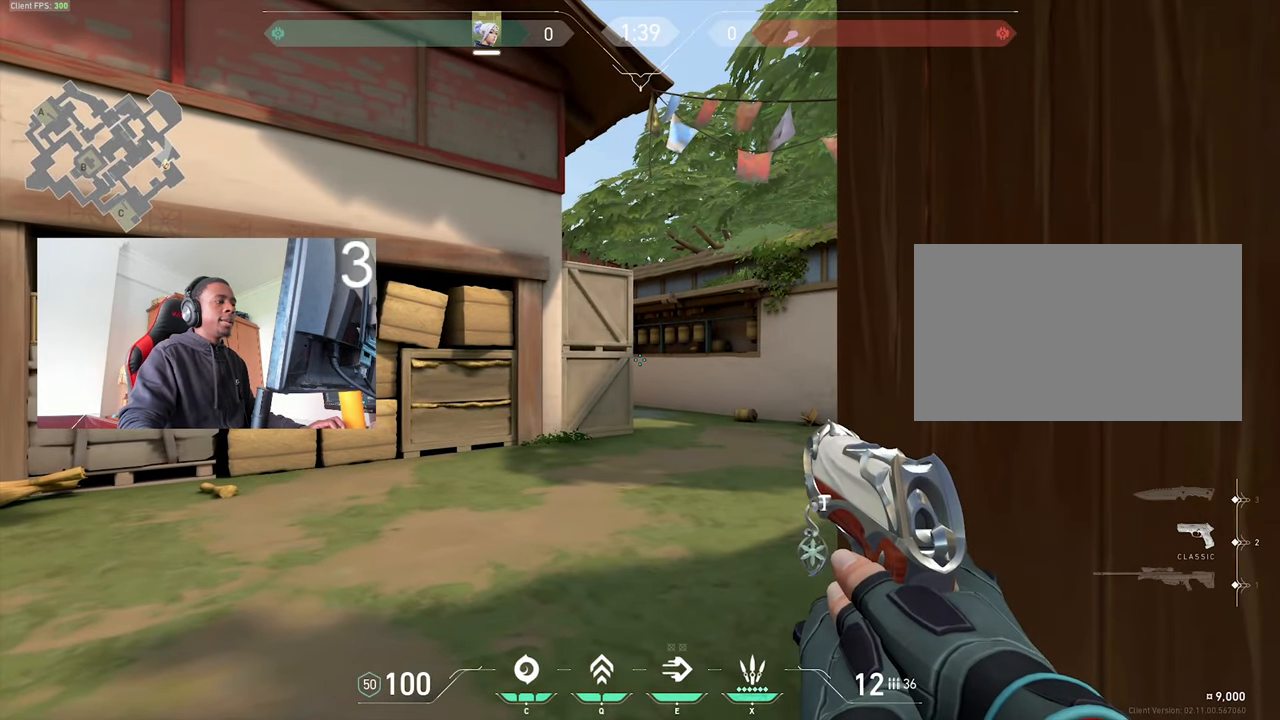
{"keys": ["d", "w"], "mouse": [], "events": [[50, "w", "down"], [467, "d", "down"]]}
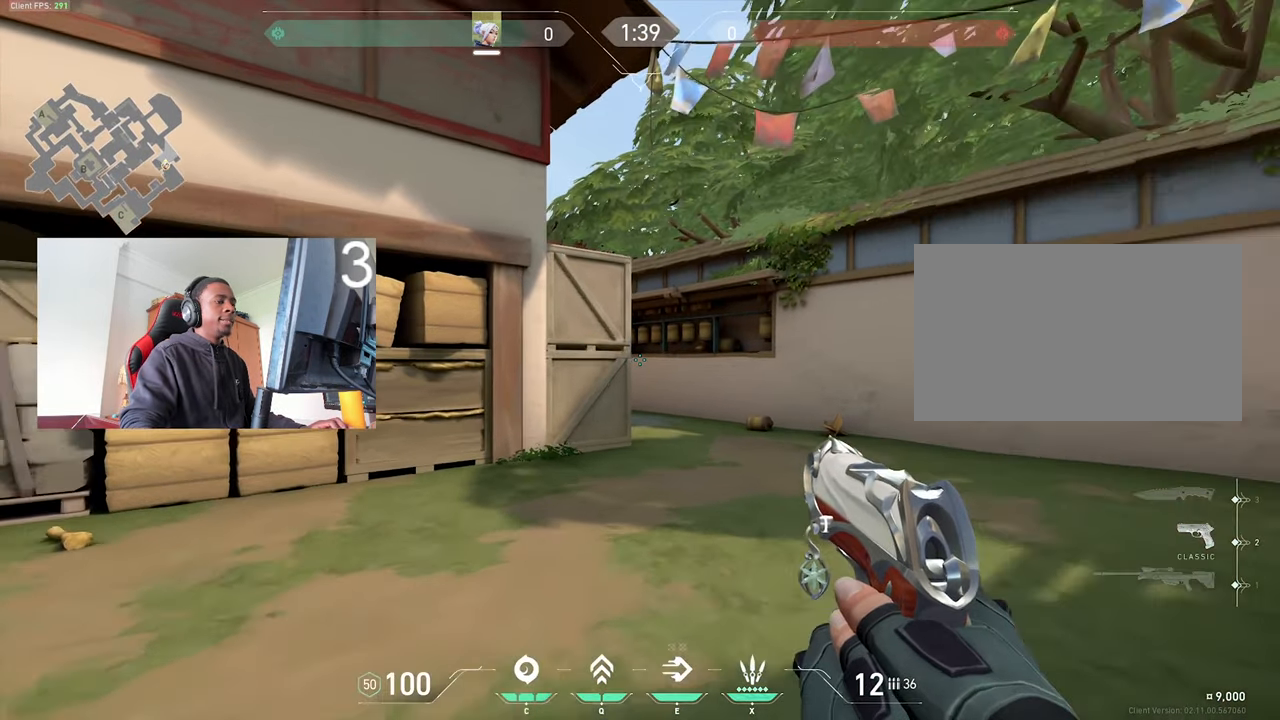
{"keys": [], "mouse": [], "events": [[150, "mouse_wheel", "down"], [250, "d", "up"], [250, "mouse_wheel", "up"], [350, "1", "down"], [350, "w", "up"], [433, "1", "up"]]}
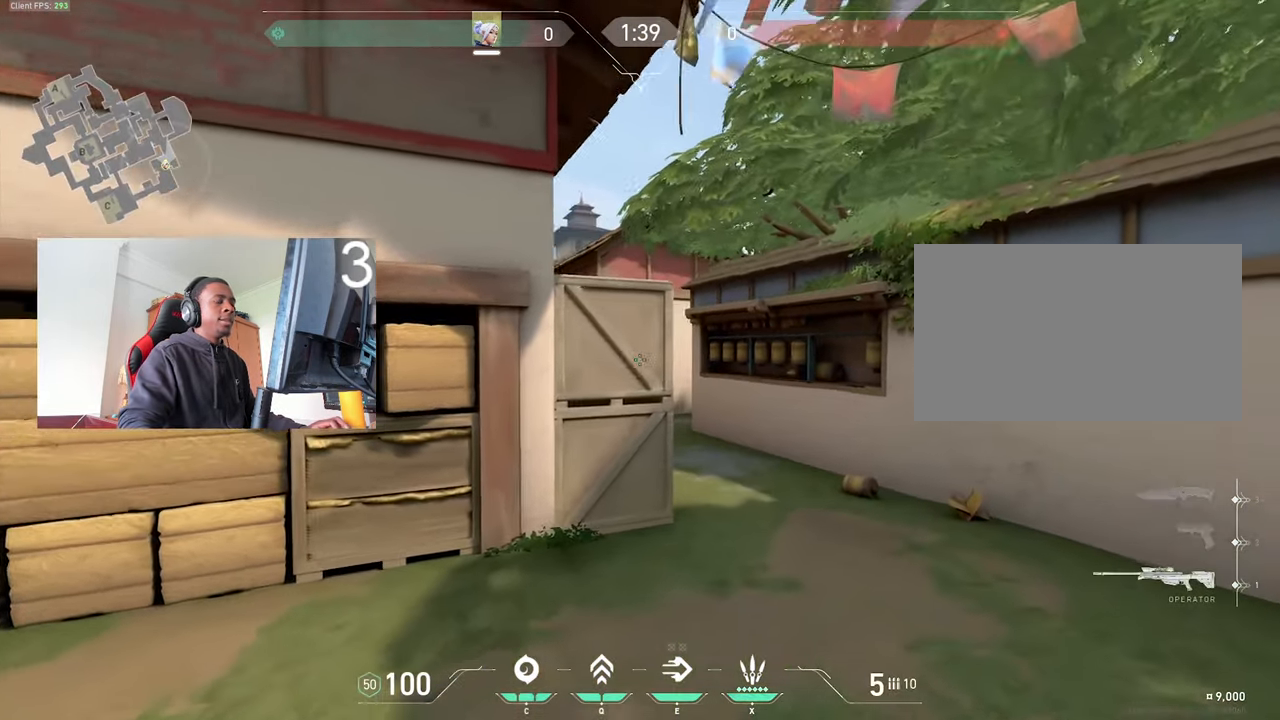
{"keys": [], "mouse": [], "events": [[217, "a", "down"], [450, "a", "up"]]}
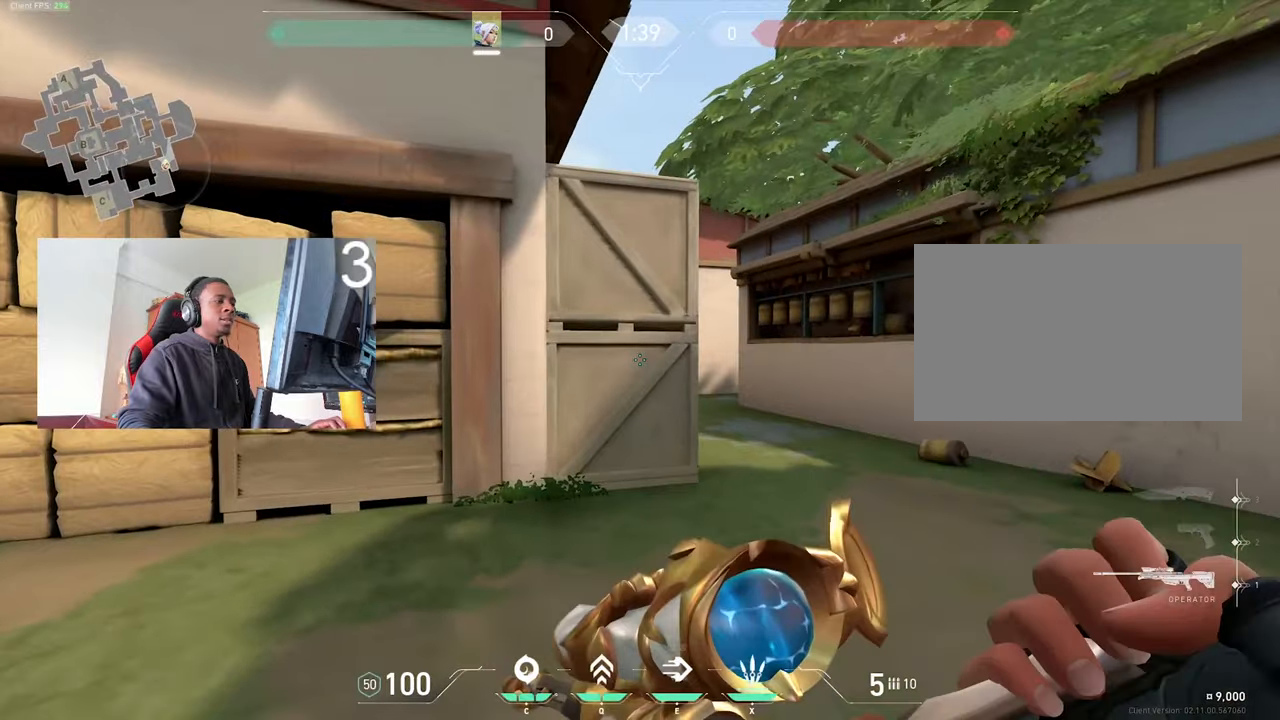
{"keys": ["d"], "mouse": [], "events": [[50, "d", "down"], [184, "d", "up"], [467, "d", "down"]]}
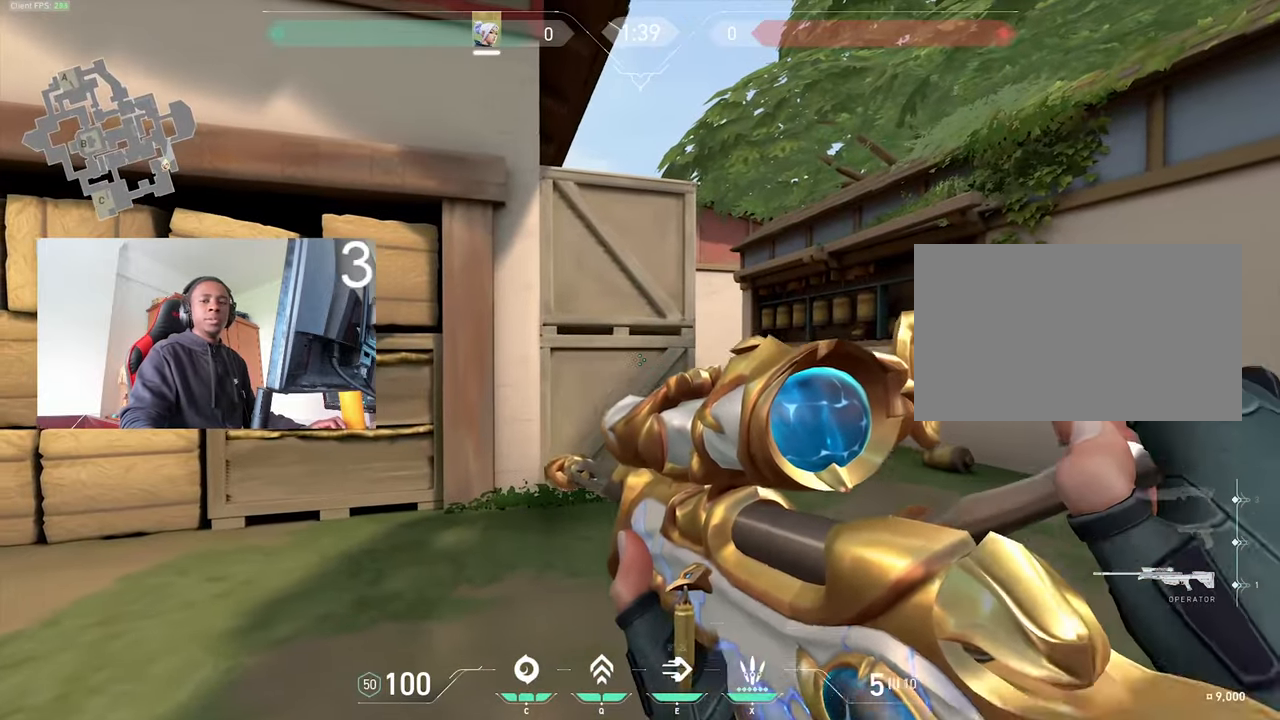
{"keys": [], "mouse": [], "events": [[67, "d", "up"]]}
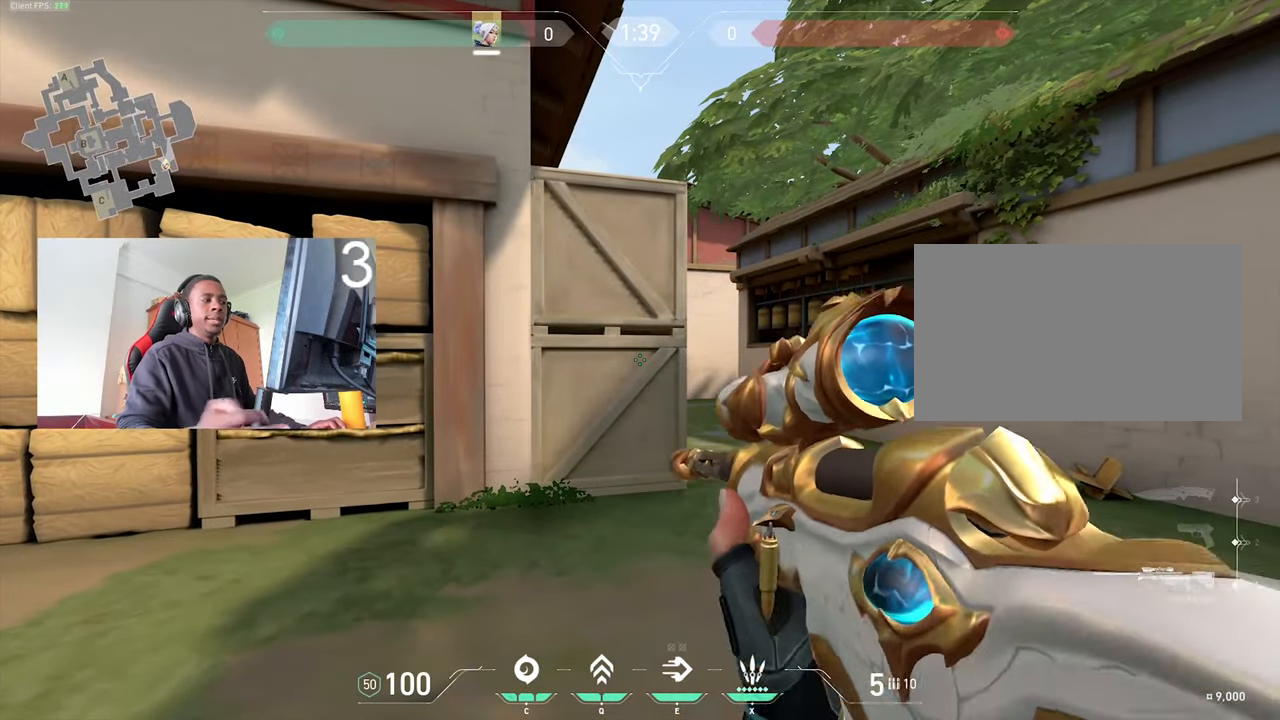
{"keys": ["w"], "mouse": [], "events": [[417, "w", "down"]]}
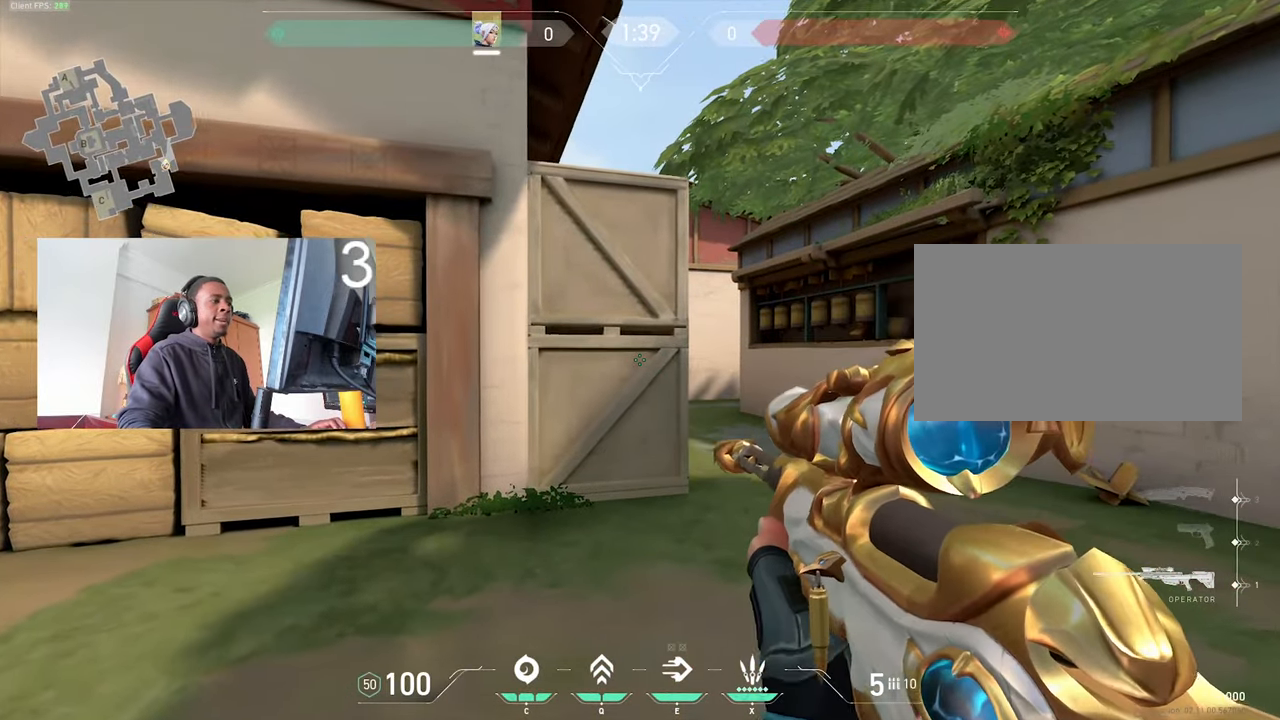
{"keys": ["d"], "mouse": [], "events": [[234, "w", "up"], [334, "d", "down"]]}
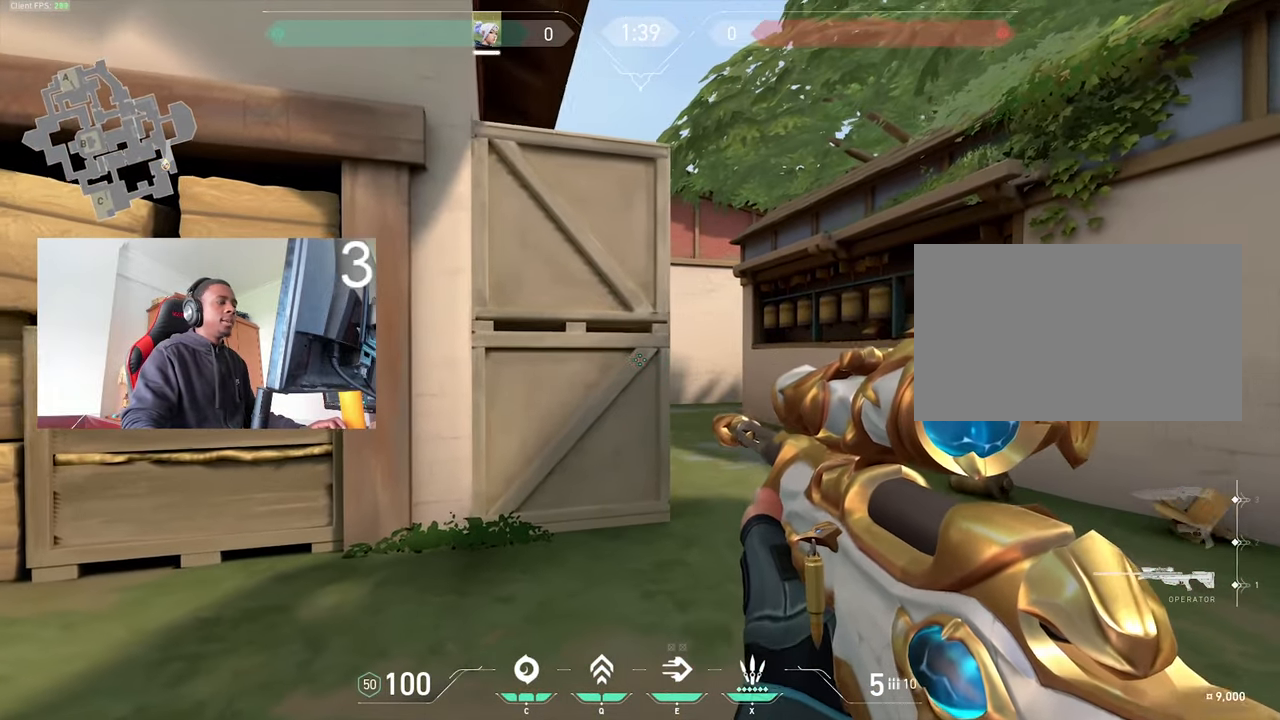
{"keys": ["d"], "mouse": [], "events": [[67, "d", "up"], [400, "d", "down"]]}
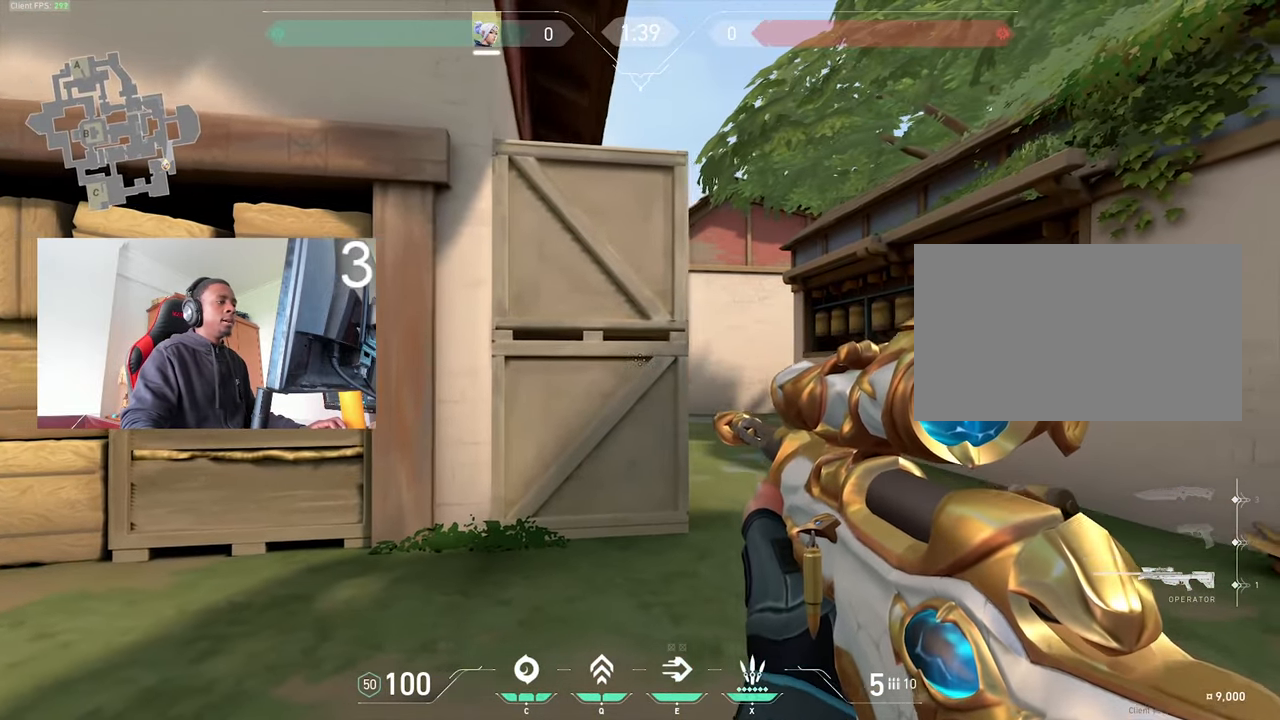
{"keys": ["a"], "mouse": [], "events": [[84, "d", "up"], [184, "a", "down"]]}
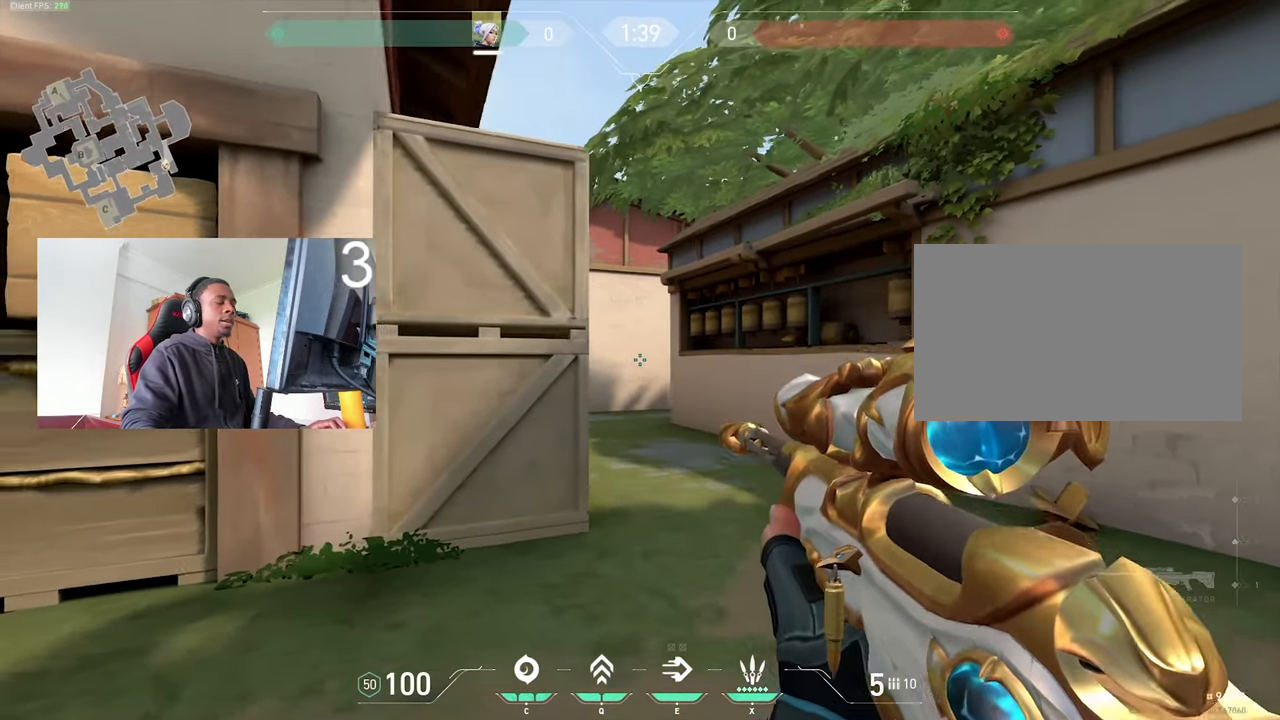
{"keys": ["d"], "mouse": [], "events": [[50, "a", "up"], [100, "d", "down"], [150, "d", "up"], [250, "mouse_right", "down"], [384, "d", "down"], [384, "mouse_right", "up"]]}
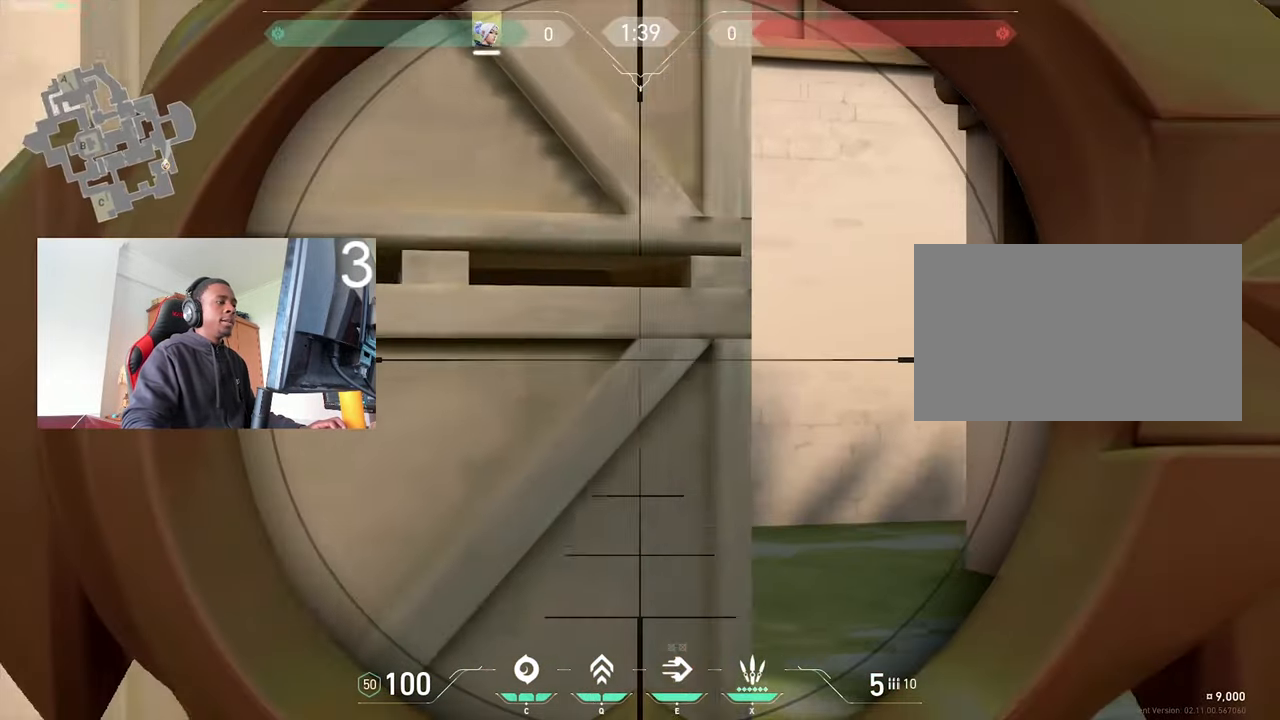
{"keys": ["d"], "mouse": [], "events": [[350, "a", "down"], [350, "d", "up"], [484, "a", "up"], [484, "d", "down"]]}
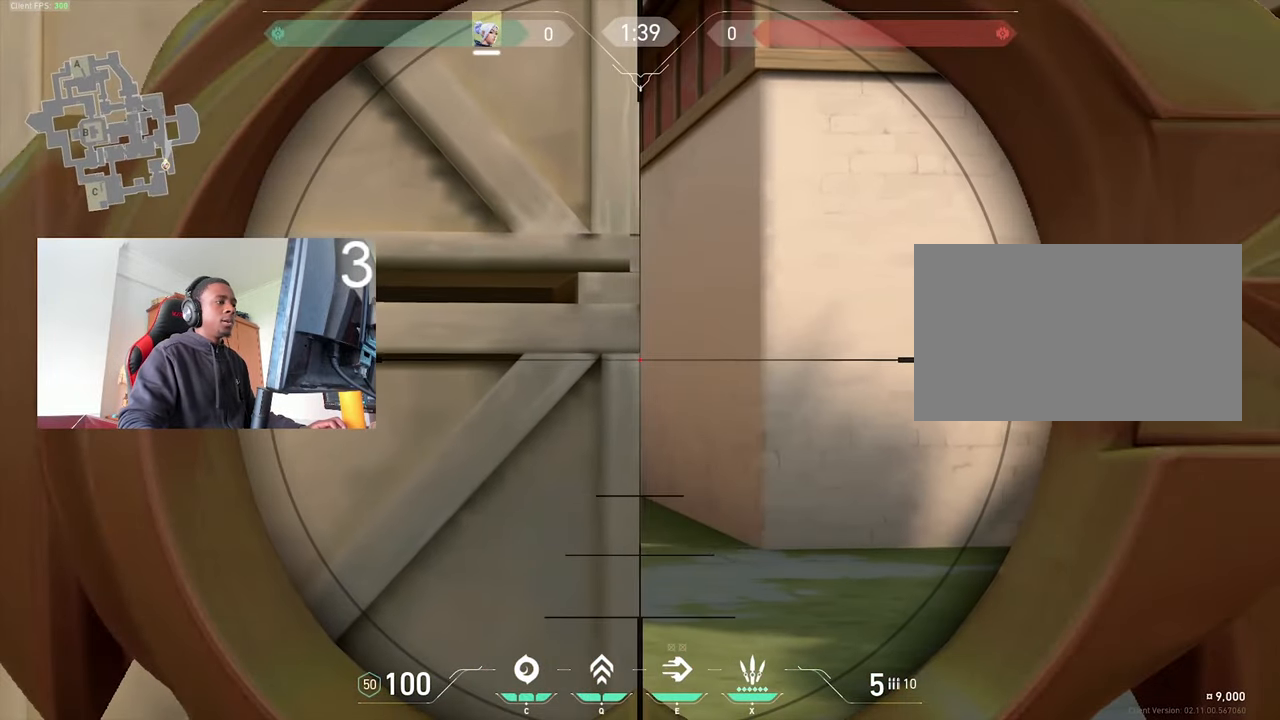
{"keys": ["a"], "mouse": [], "events": [[417, "a", "down"], [417, "d", "up"]]}